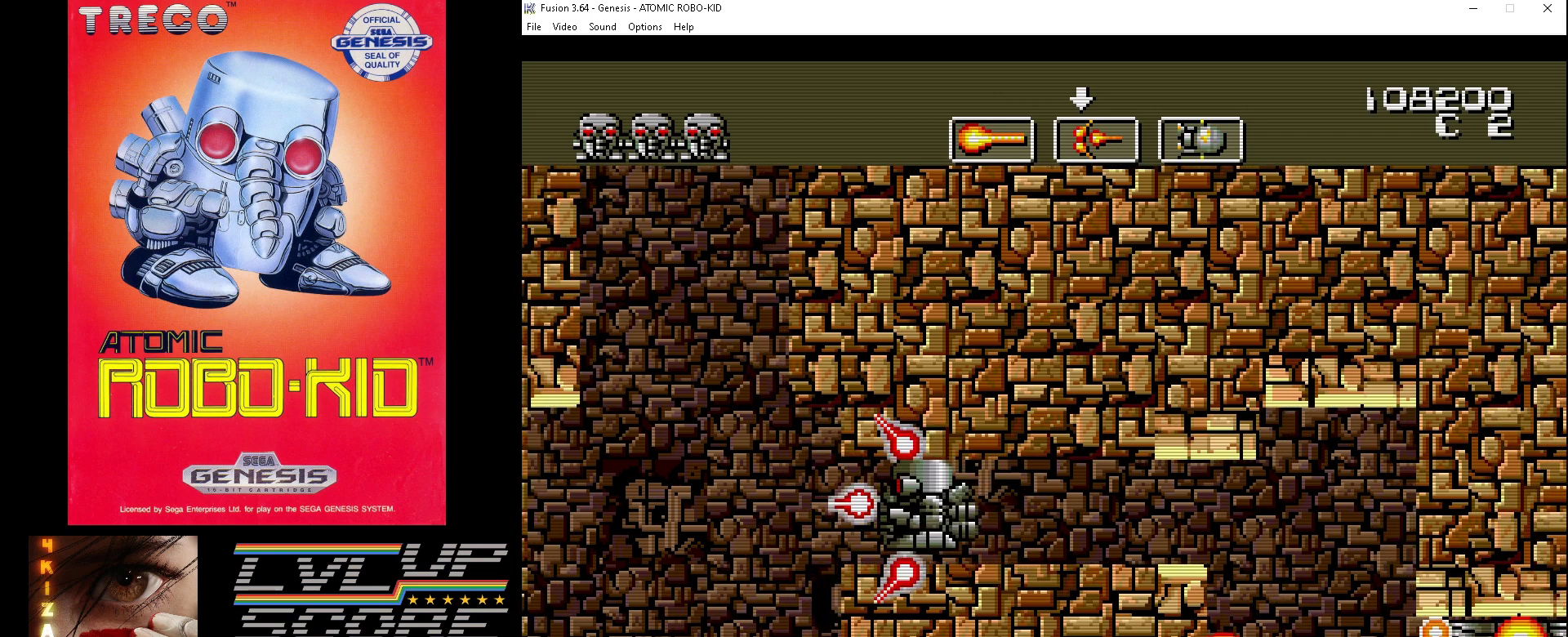
Gameplay with a controller (Xbox layout); each line is a JSON object with the inputs held at the frame after it. "events" lists button and stick changes between this image and that frame as [ms after this image, input, new state], when the widget could be followed in between. Not read: HOME L1 L2 L3 R1 R2 R3.
{"buttons": [], "events": [[33, "A", "up"], [133, "A", "down"], [200, "A", "up"]]}
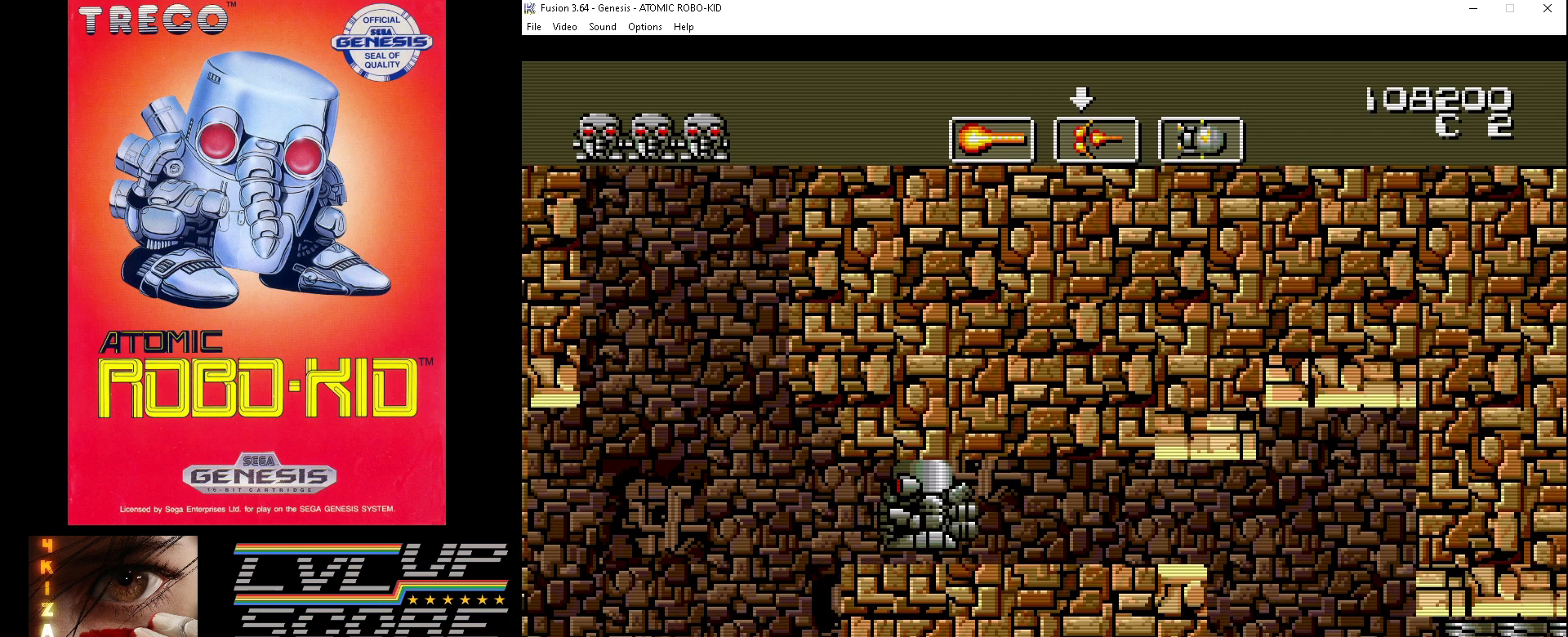
{"buttons": [], "events": [[67, "DPAD_RIGHT", "down"], [267, "DPAD_RIGHT", "up"]]}
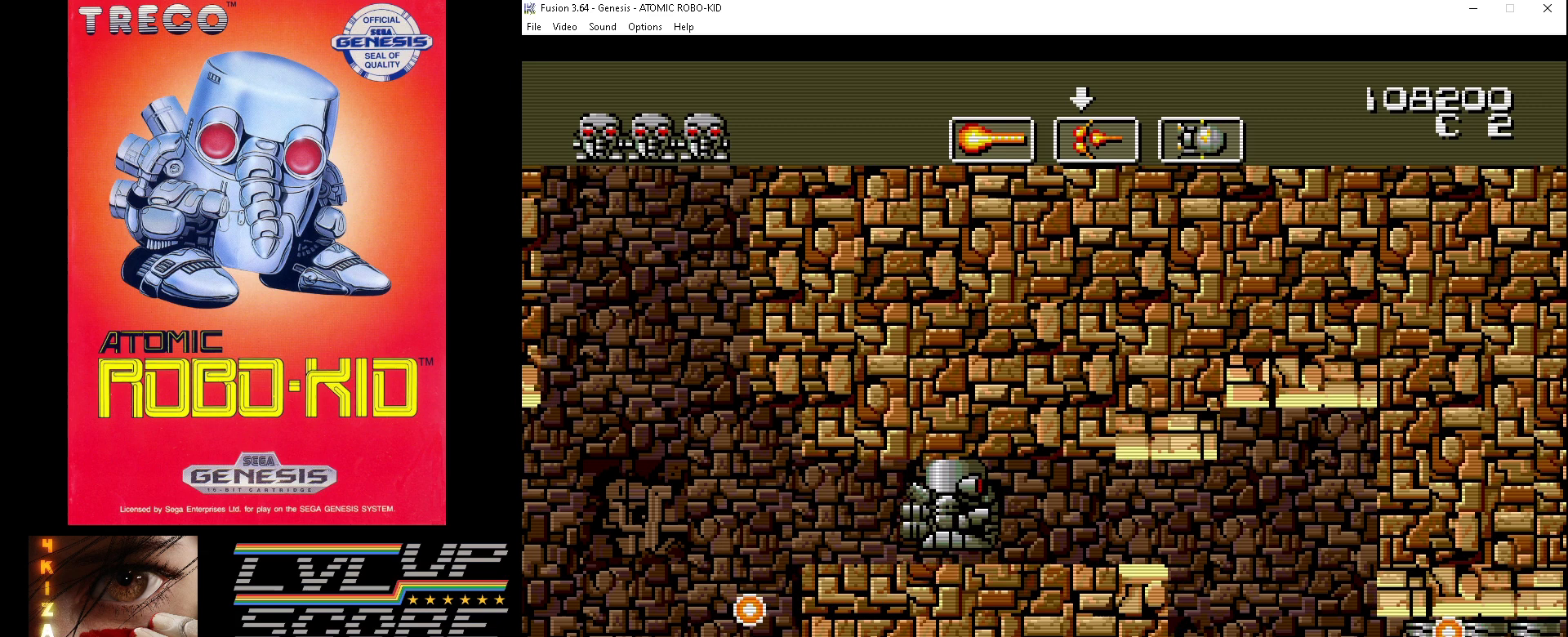
{"buttons": ["DPAD_LEFT"], "events": [[133, "DPAD_RIGHT", "down"], [233, "DPAD_RIGHT", "up"], [500, "DPAD_LEFT", "down"]]}
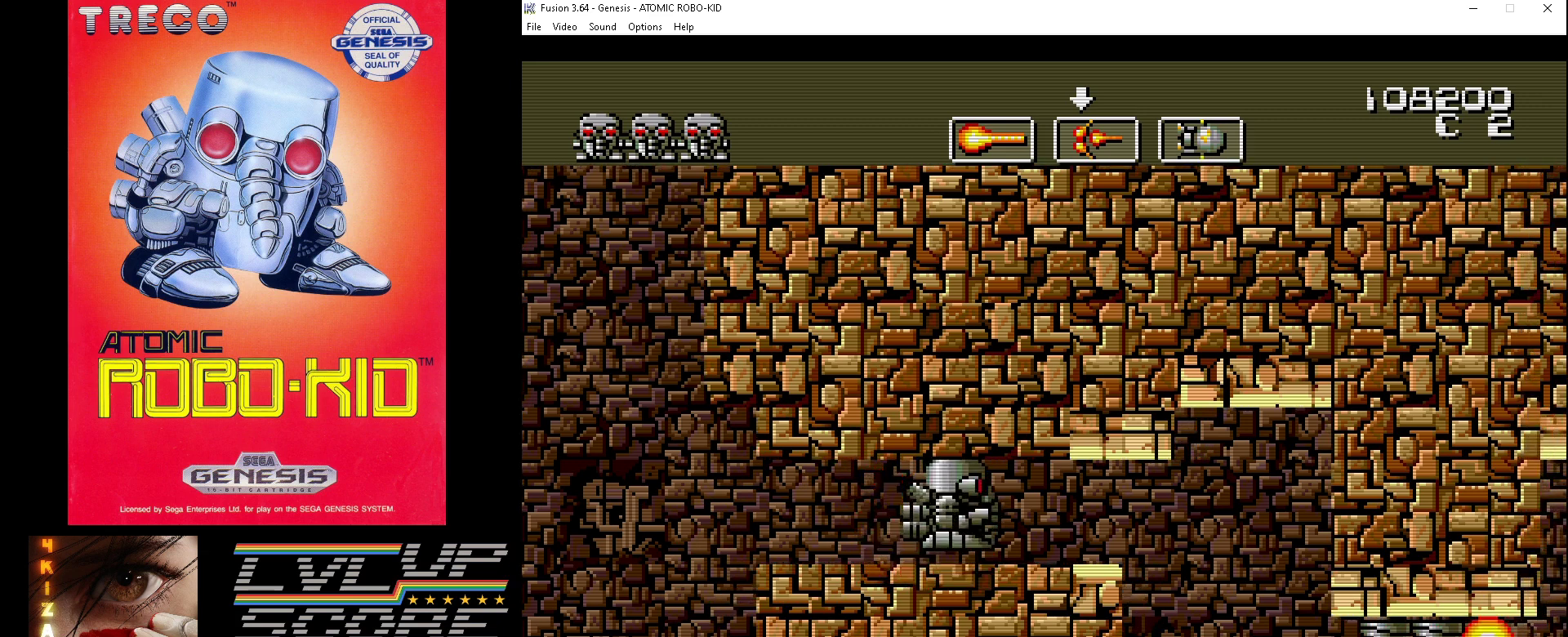
{"buttons": [], "events": [[133, "DPAD_LEFT", "up"]]}
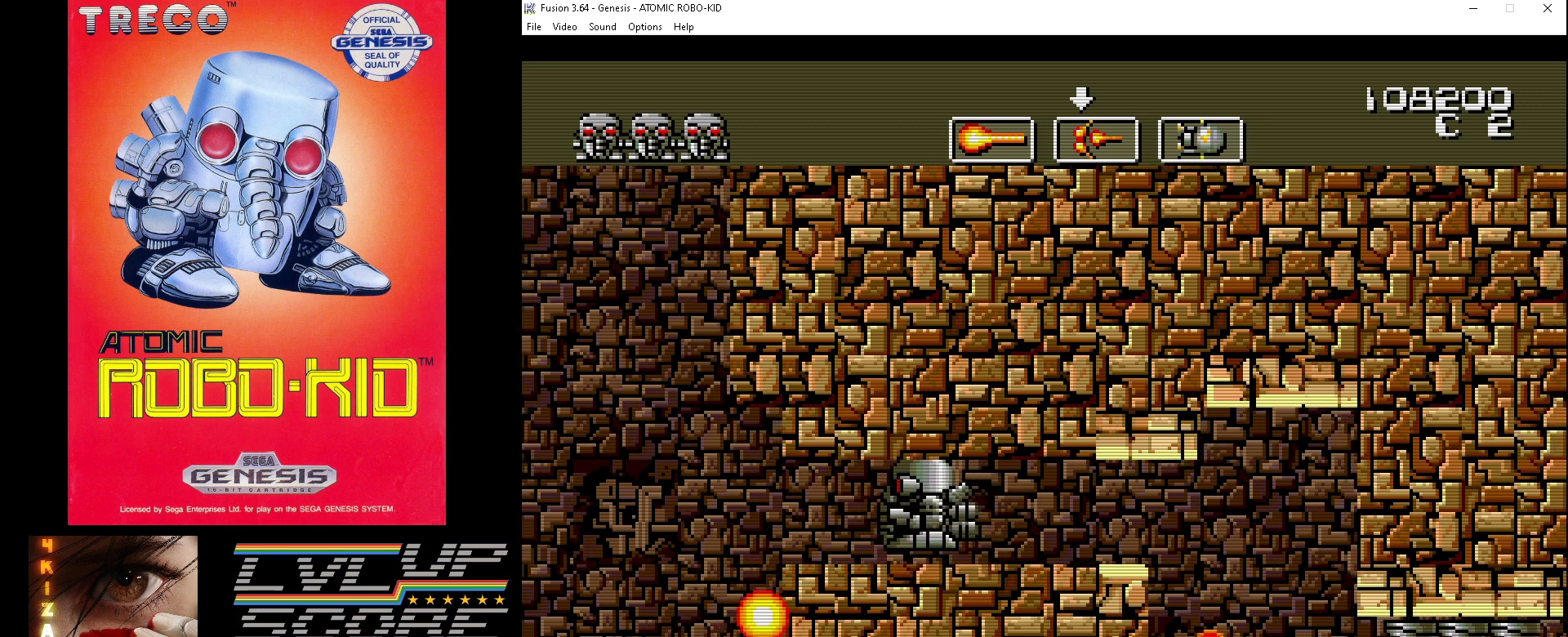
{"buttons": ["DPAD_LEFT"], "events": [[233, "DPAD_LEFT", "down"]]}
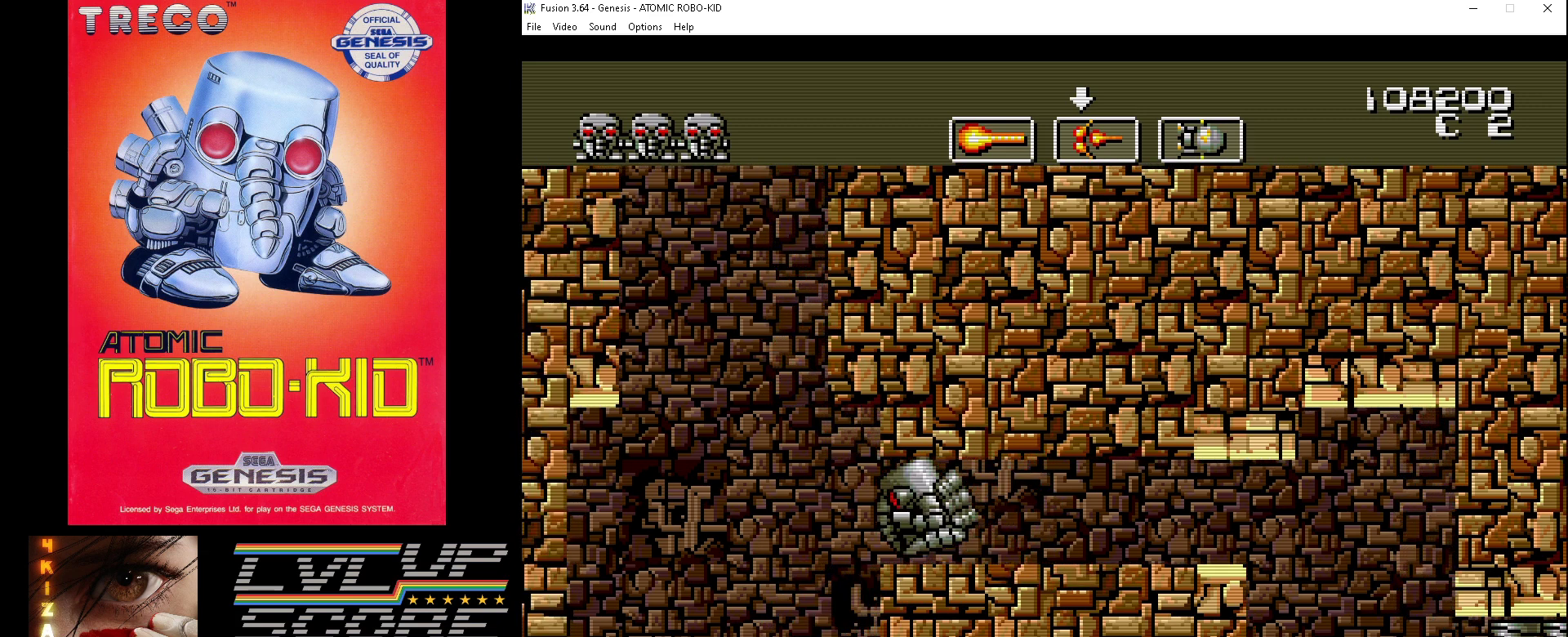
{"buttons": ["A"], "events": [[67, "A", "down"], [133, "A", "up"], [200, "A", "down"], [233, "DPAD_LEFT", "up"], [300, "A", "up"], [367, "A", "down"], [433, "A", "up"], [500, "A", "down"]]}
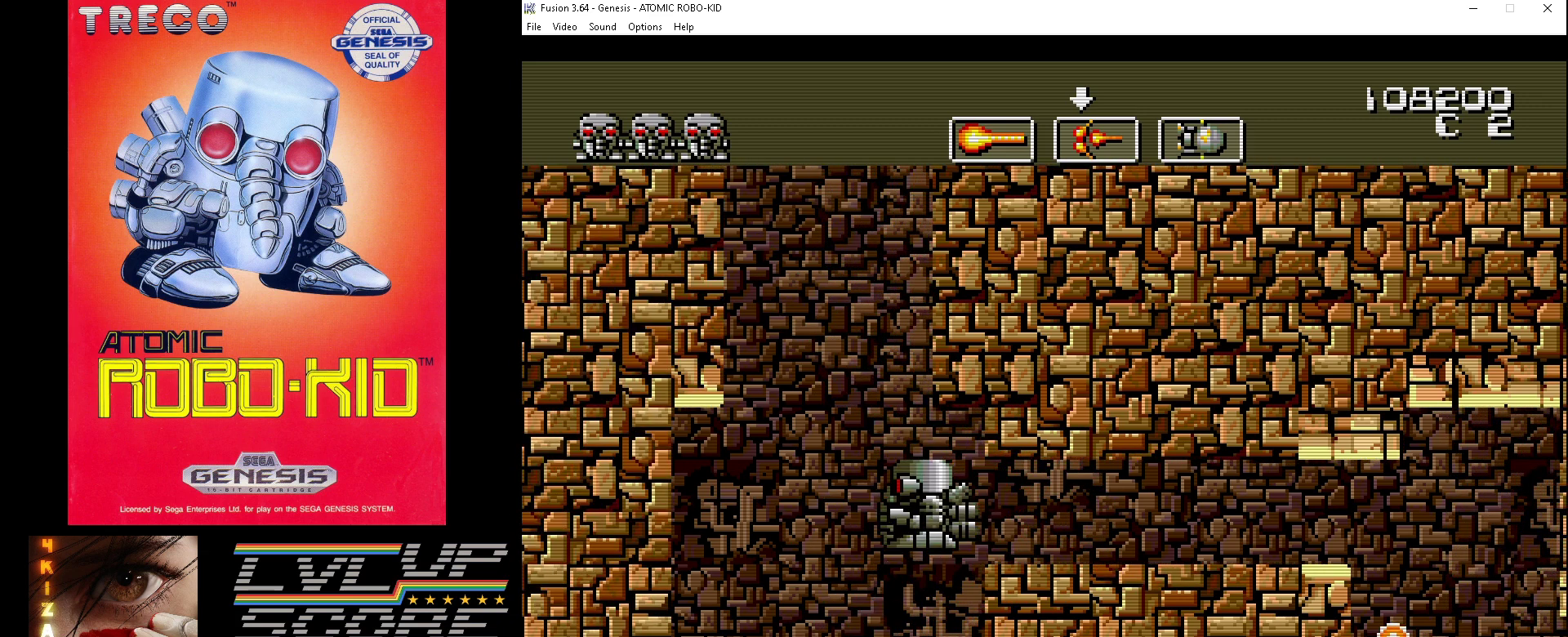
{"buttons": ["DPAD_RIGHT"], "events": [[100, "A", "up"], [167, "A", "down"], [233, "A", "up"], [300, "DPAD_RIGHT", "down"]]}
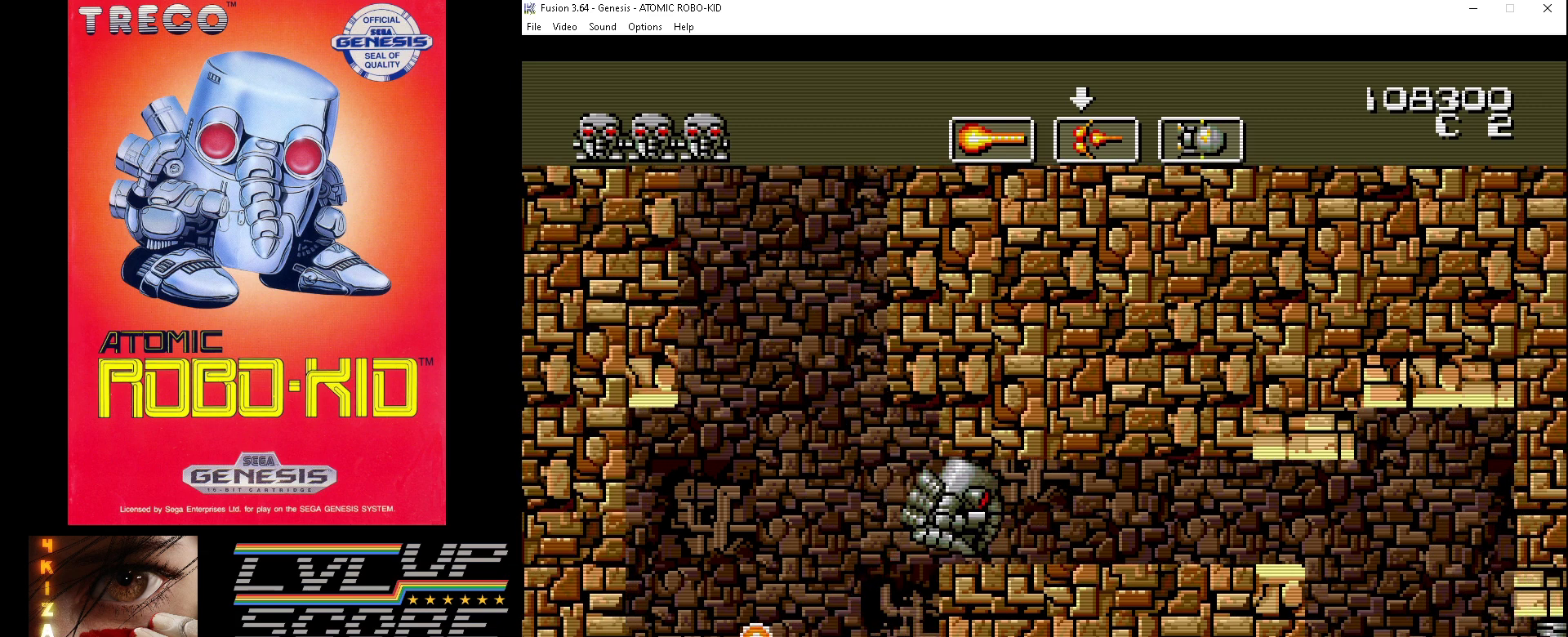
{"buttons": [], "events": [[333, "DPAD_RIGHT", "up"]]}
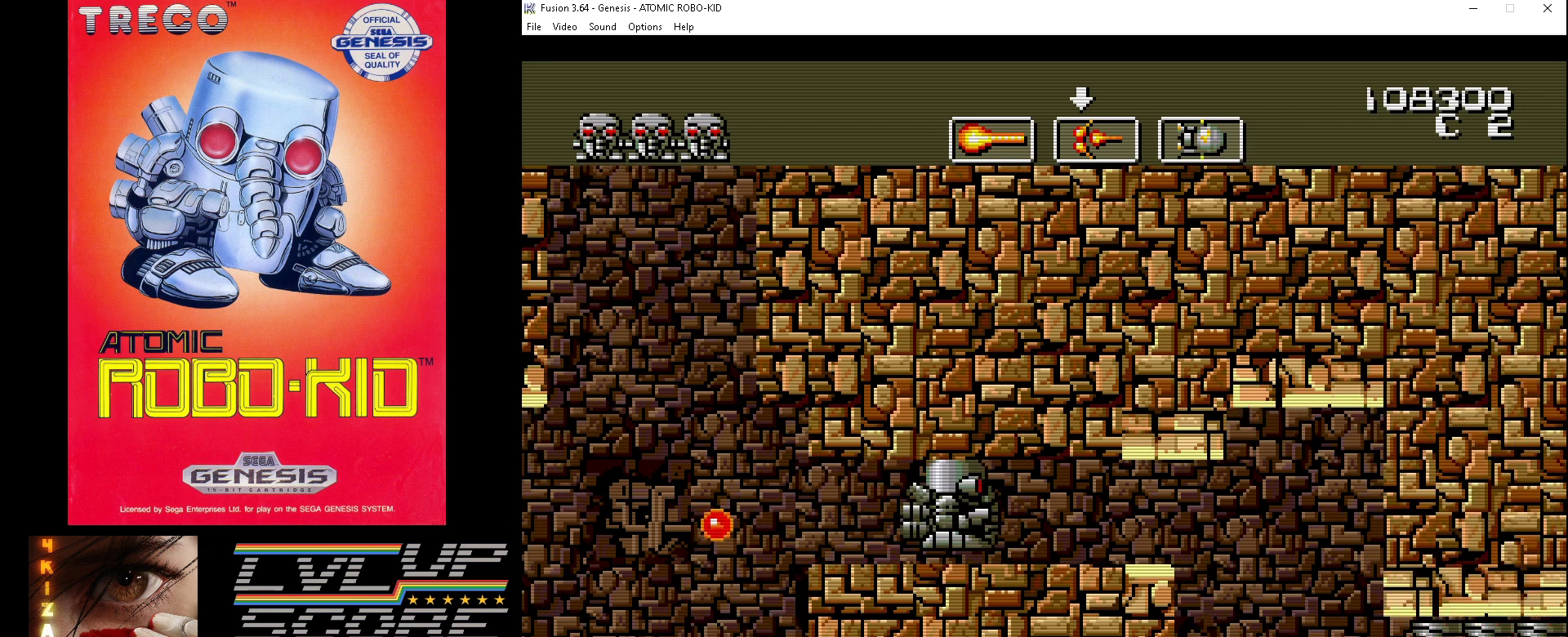
{"buttons": [], "events": []}
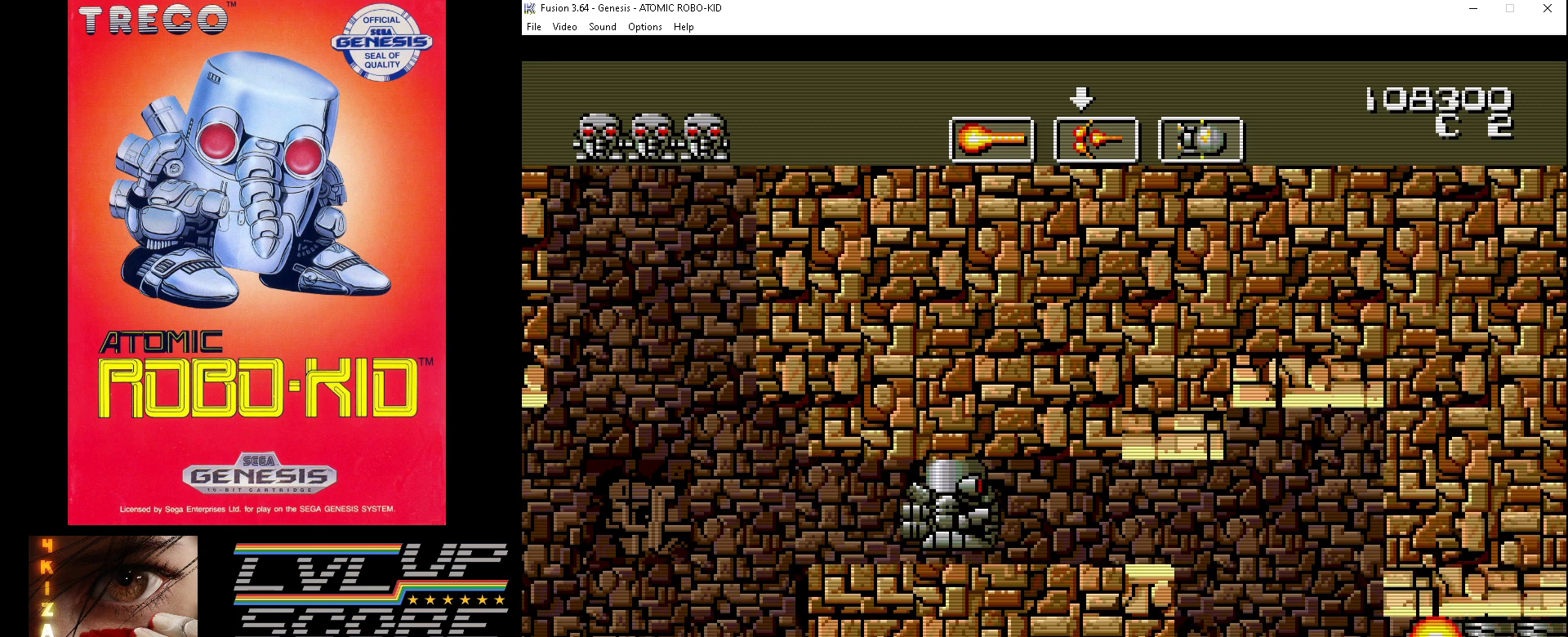
{"buttons": ["DPAD_LEFT"], "events": [[67, "DPAD_LEFT", "down"]]}
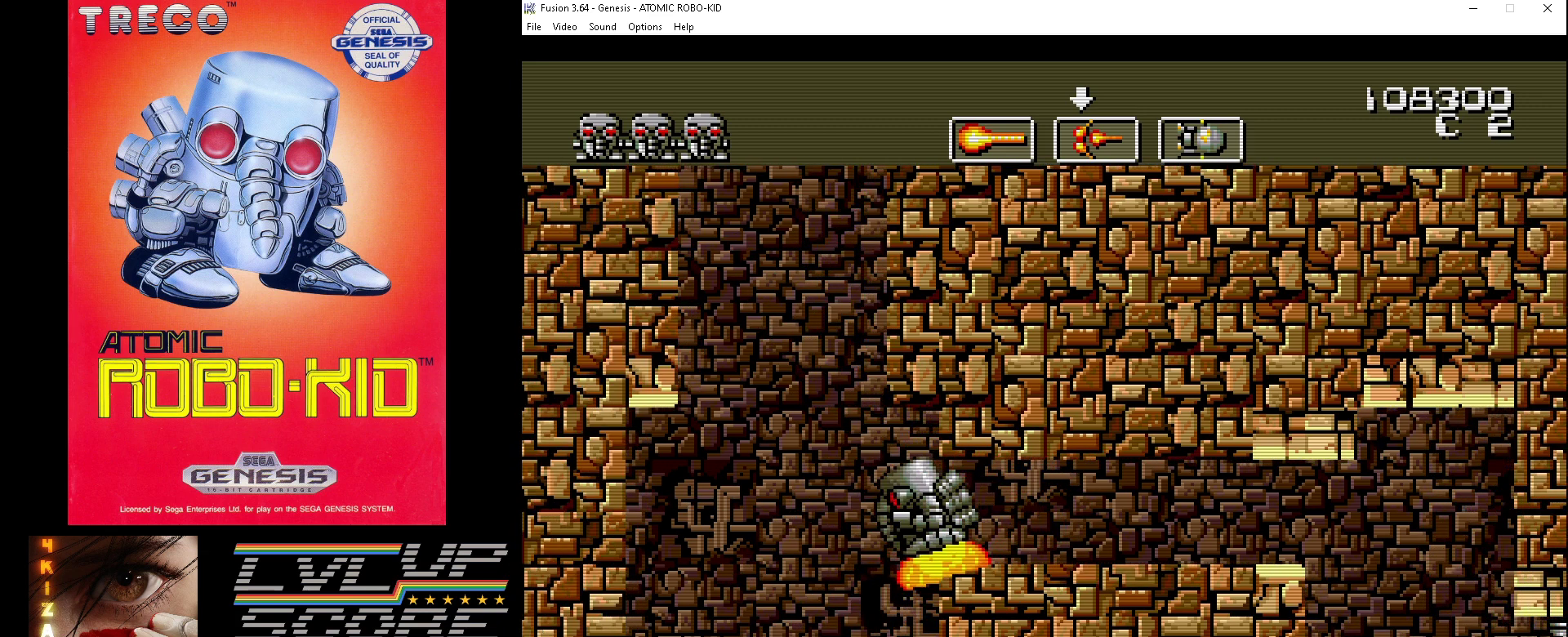
{"buttons": ["DPAD_DOWN", "DPAD_LEFT"], "events": [[33, "DPAD_DOWN", "down"]]}
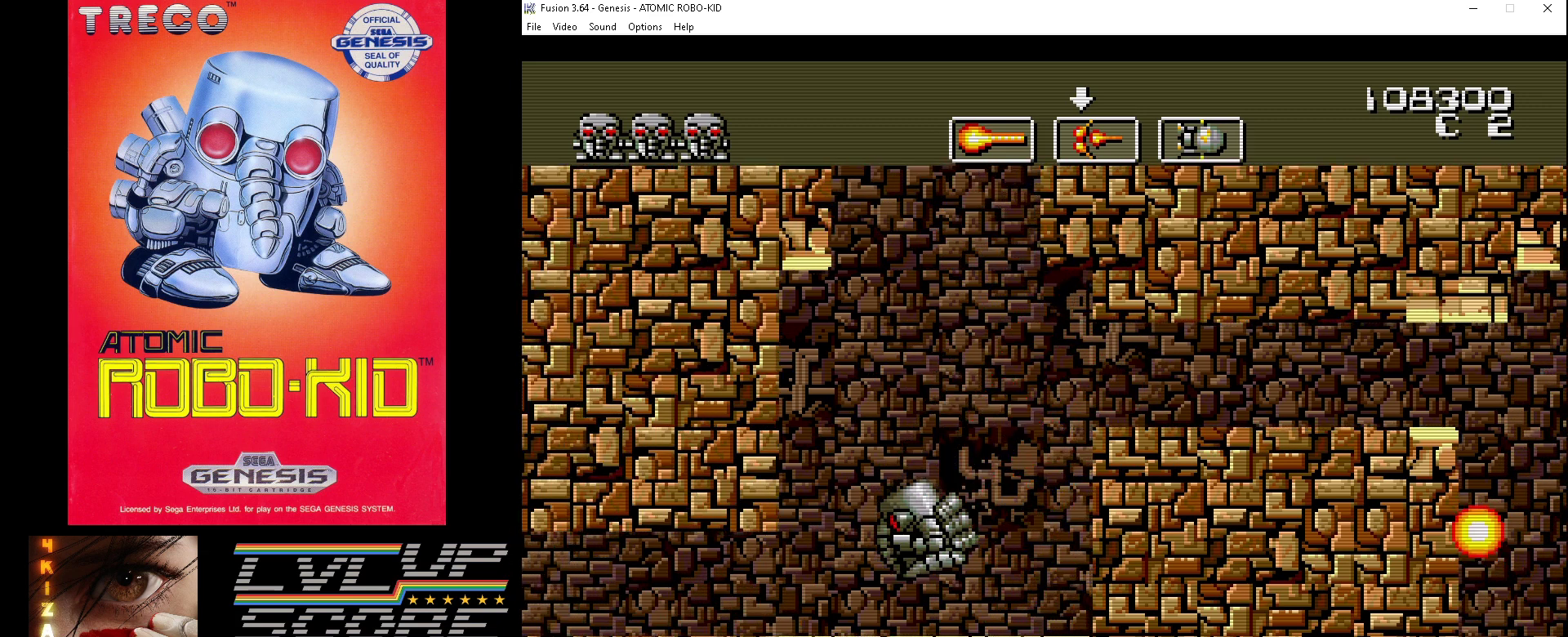
{"buttons": ["DPAD_LEFT"], "events": [[167, "DPAD_DOWN", "up"], [233, "A", "down"], [300, "A", "up"], [333, "DPAD_DOWN", "down"], [400, "A", "down"], [400, "DPAD_DOWN", "up"], [433, "A", "up"]]}
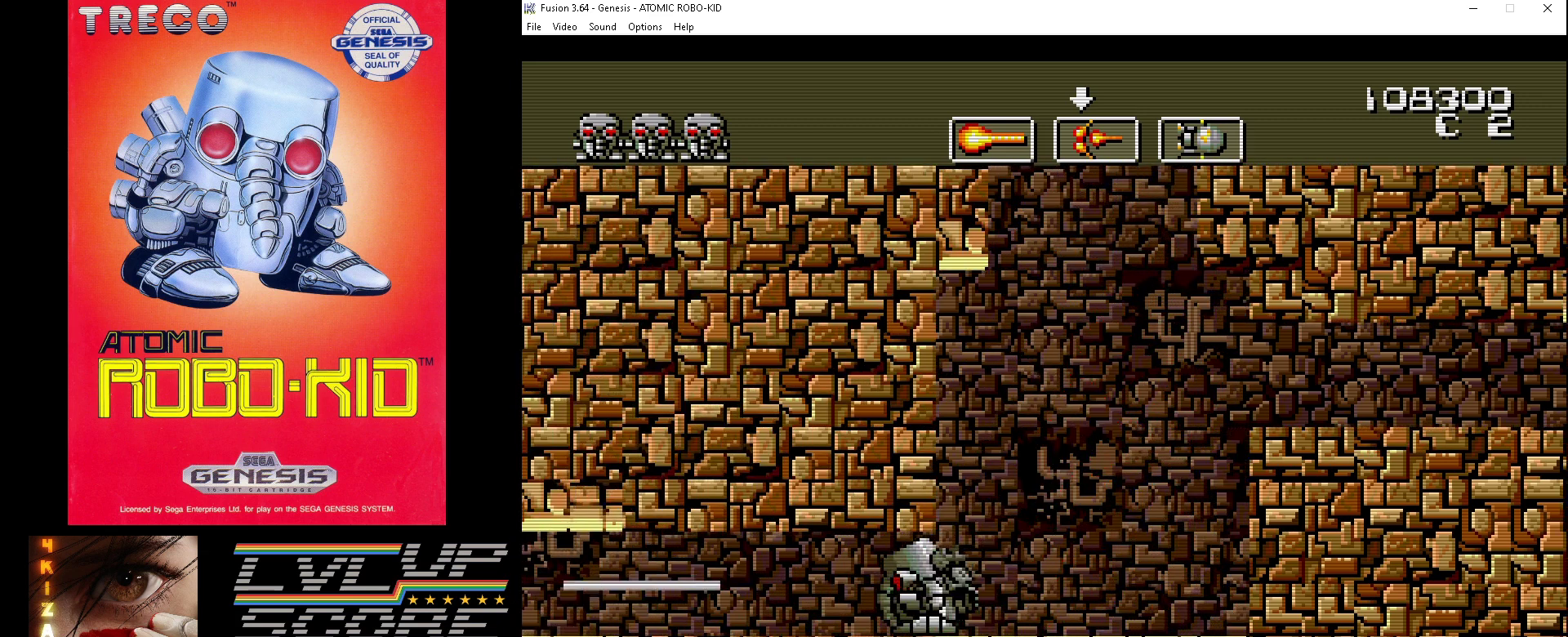
{"buttons": ["A", "DPAD_LEFT"], "events": [[33, "A", "down"], [100, "A", "up"], [167, "A", "down"], [233, "A", "up"], [333, "A", "down"], [400, "A", "up"], [467, "A", "down"]]}
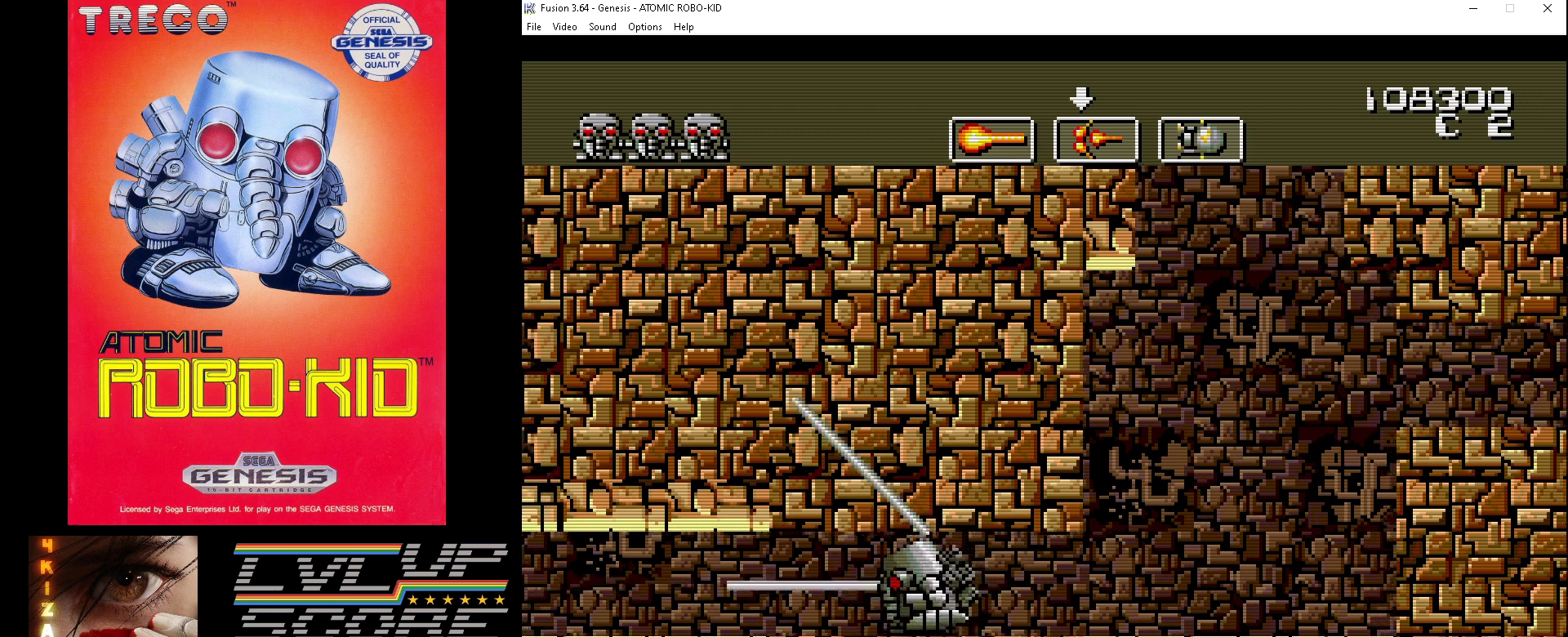
{"buttons": ["DPAD_LEFT"], "events": [[33, "A", "up"], [133, "A", "down"], [200, "A", "up"], [267, "A", "down"], [333, "A", "up"], [400, "A", "down"], [467, "A", "up"]]}
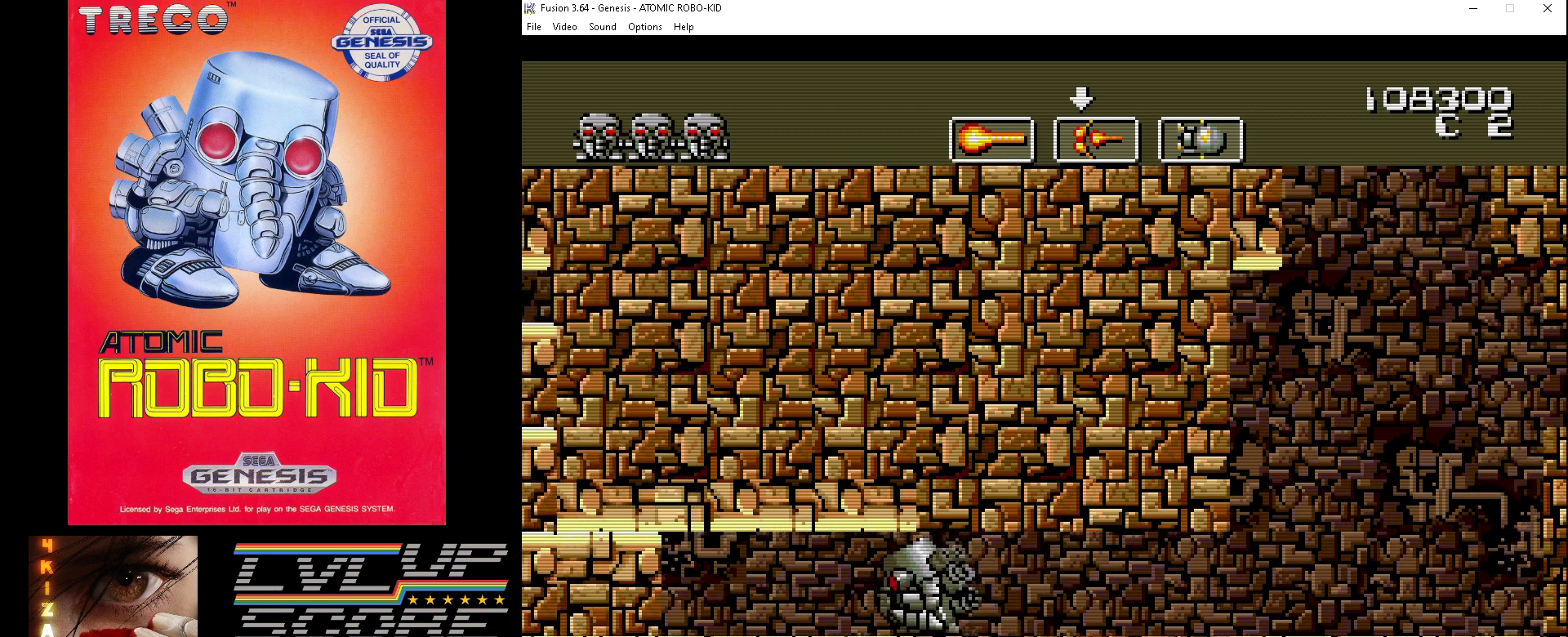
{"buttons": ["A", "DPAD_LEFT"], "events": [[33, "A", "down"], [100, "A", "up"], [200, "A", "down"], [267, "A", "up"], [367, "A", "down"], [400, "A", "up"], [467, "A", "down"]]}
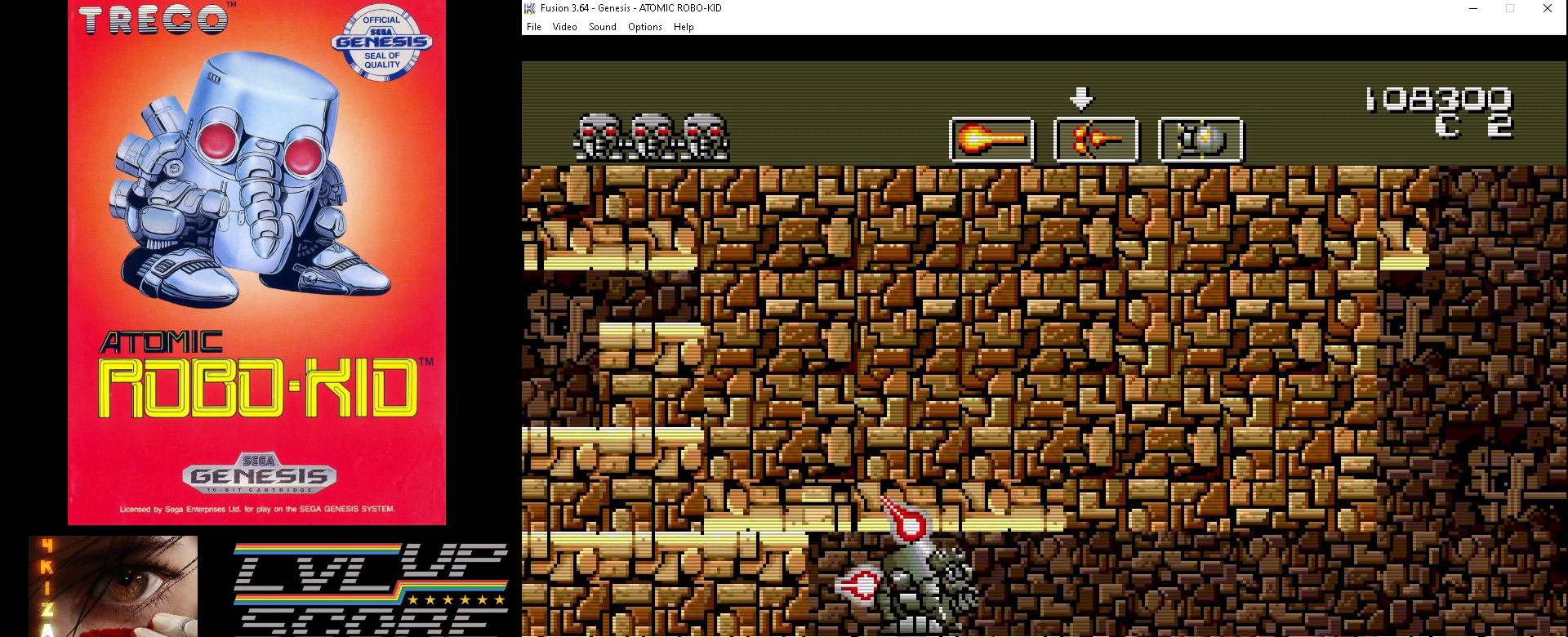
{"buttons": ["DPAD_LEFT"], "events": [[67, "A", "up"], [133, "A", "down"], [167, "DPAD_LEFT", "up"], [200, "A", "up"], [267, "A", "down"], [333, "A", "up"], [400, "A", "down"], [433, "DPAD_LEFT", "down"], [500, "A", "up"]]}
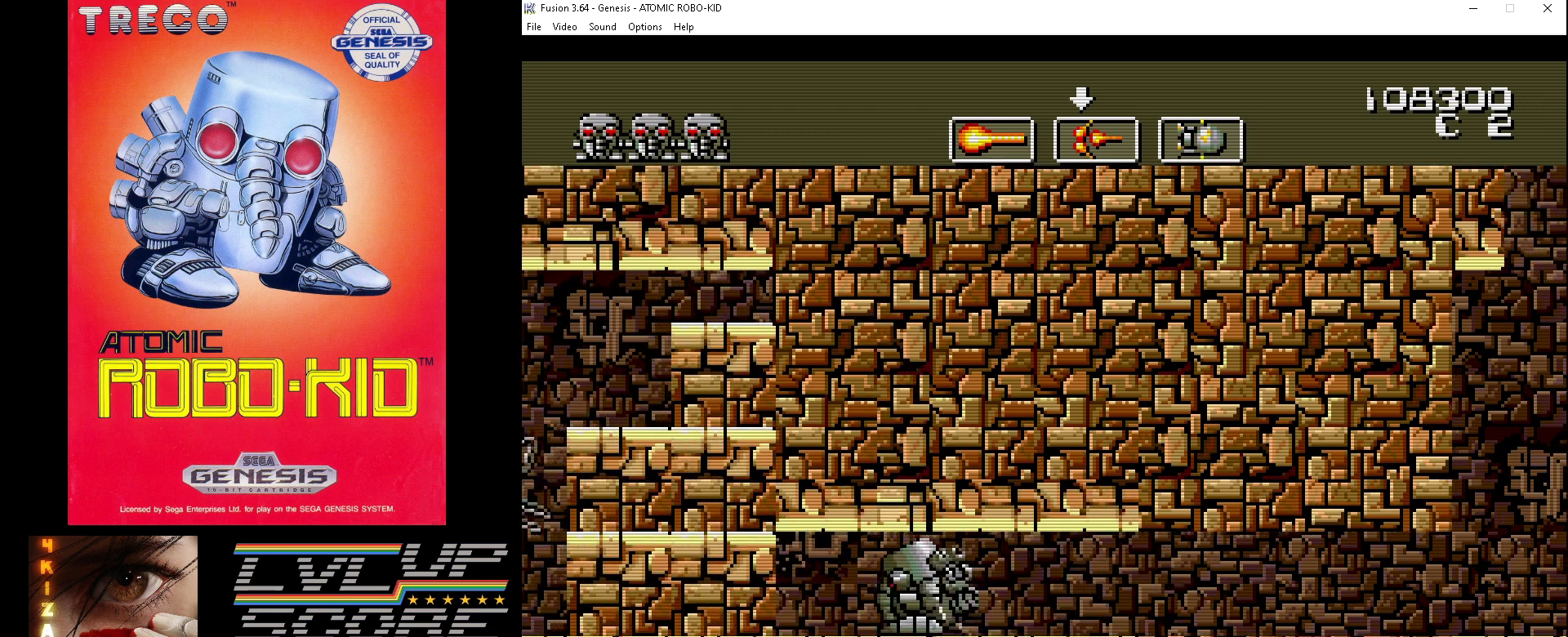
{"buttons": ["A", "DPAD_LEFT"], "events": [[67, "A", "down"], [133, "A", "up"], [133, "DPAD_LEFT", "up"], [233, "A", "down"], [300, "A", "up"], [367, "A", "down"], [433, "A", "up"], [467, "DPAD_LEFT", "down"], [500, "A", "down"]]}
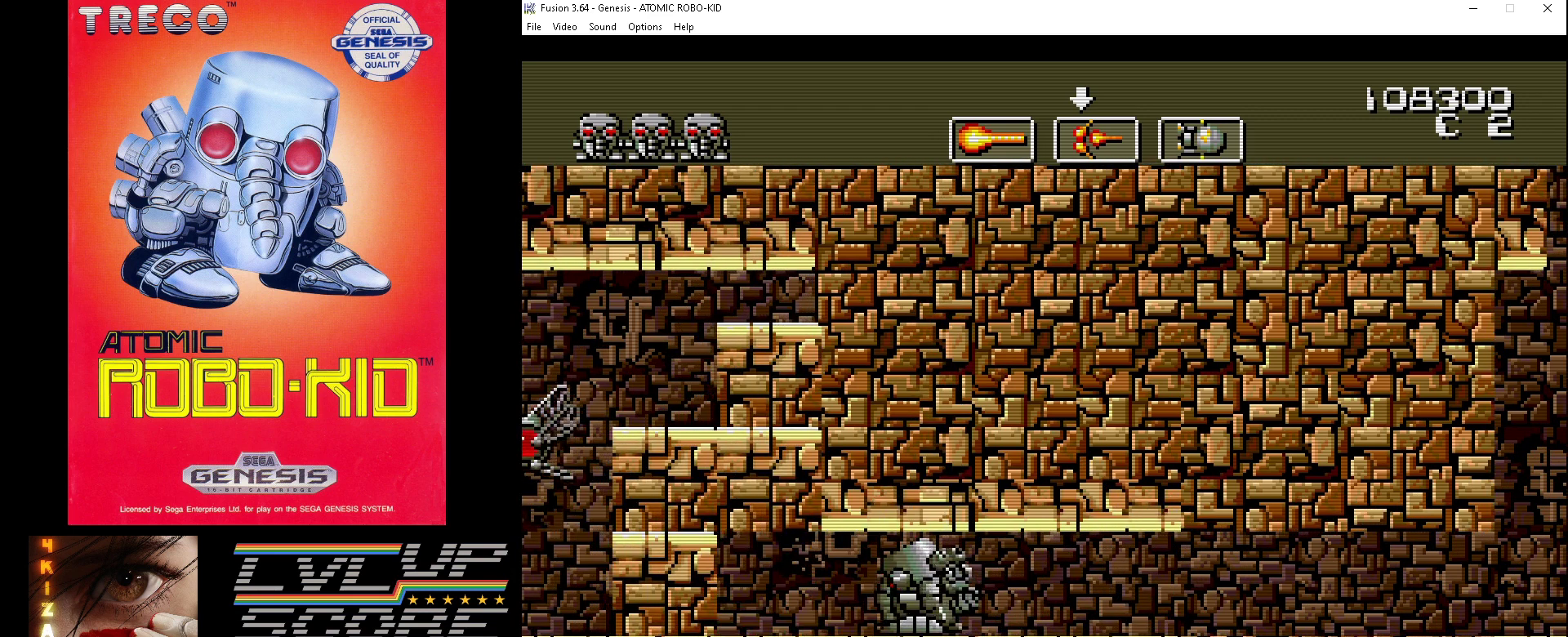
{"buttons": ["A", "DPAD_LEFT"], "events": [[133, "A", "up"], [167, "A", "down"], [233, "DPAD_LEFT", "up"], [267, "A", "up"], [300, "A", "down"], [400, "A", "up"], [400, "DPAD_LEFT", "down"], [467, "A", "down"]]}
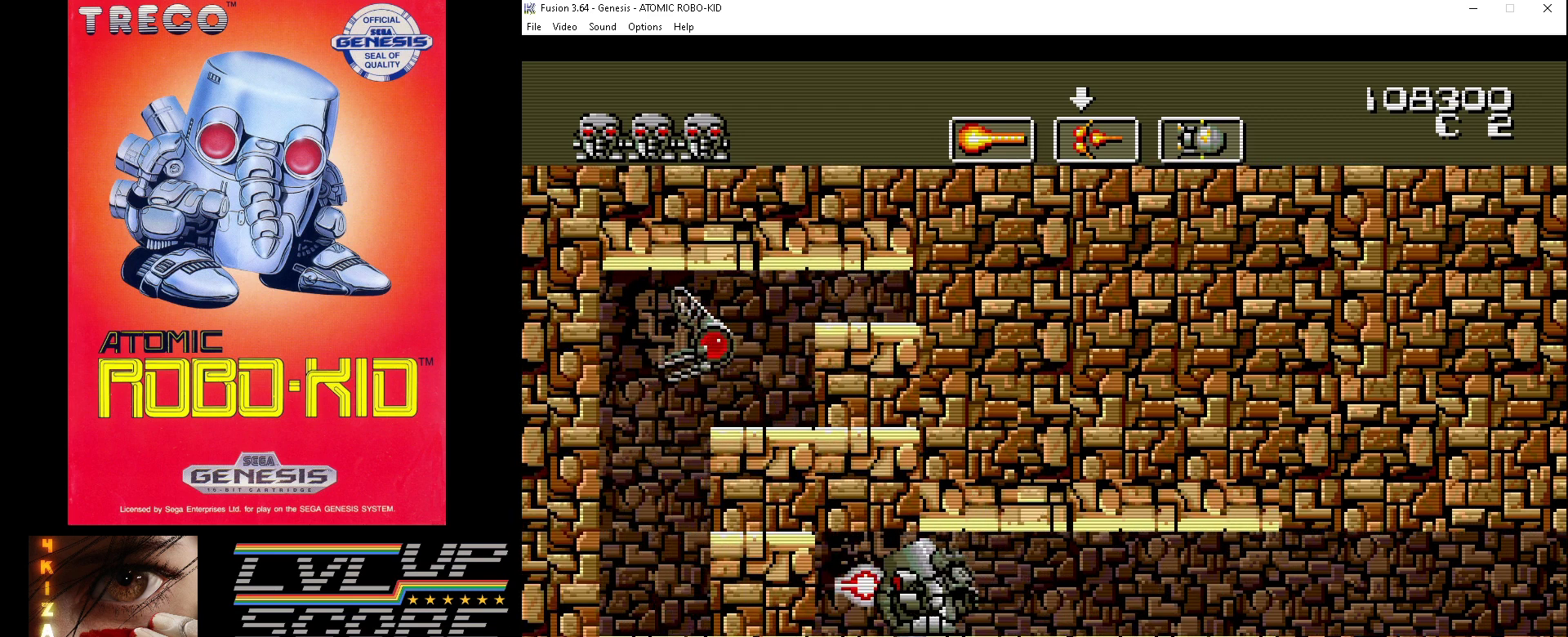
{"buttons": ["A", "DPAD_LEFT"], "events": [[67, "A", "up"], [100, "DPAD_LEFT", "up"], [133, "A", "down"], [233, "A", "up"], [300, "A", "down"], [400, "A", "up"], [467, "A", "down"], [467, "DPAD_LEFT", "down"]]}
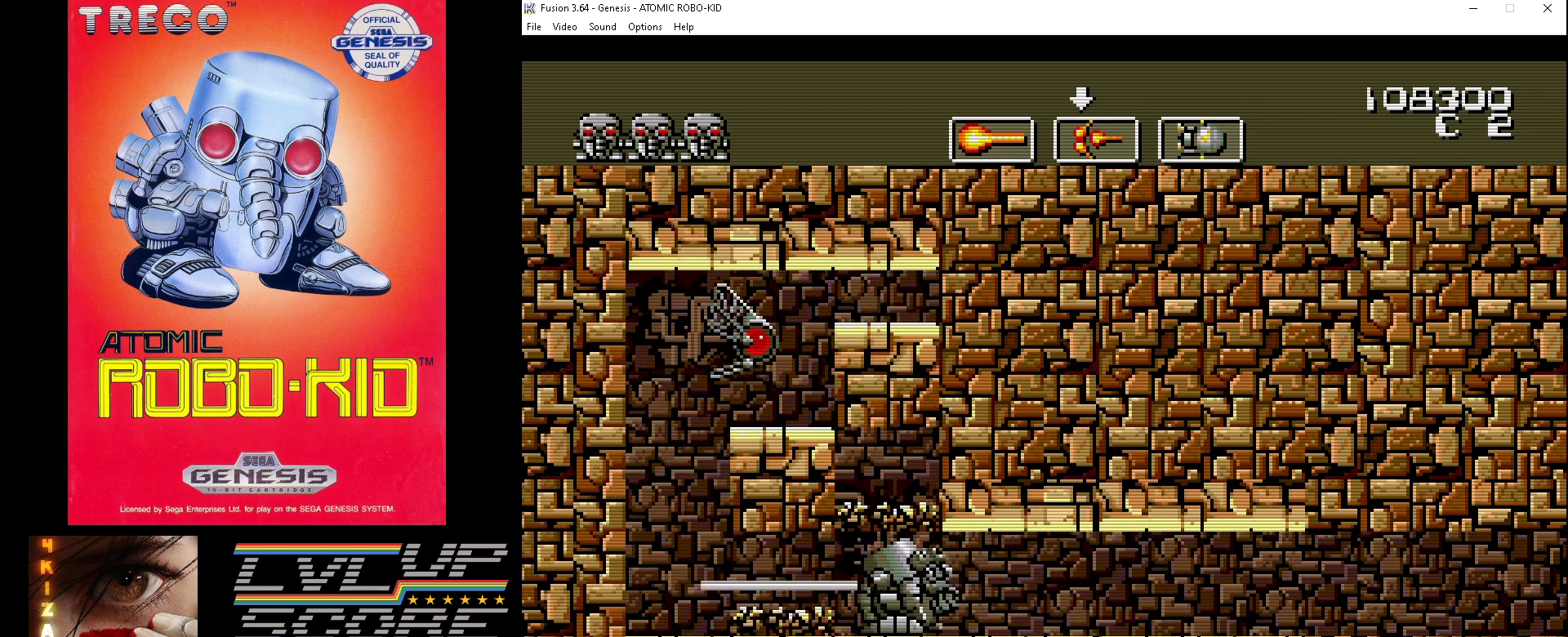
{"buttons": [], "events": [[33, "A", "up"], [67, "DPAD_LEFT", "up"], [100, "A", "down"], [167, "A", "up"], [267, "A", "down"], [367, "A", "up"], [400, "A", "down"], [500, "A", "up"]]}
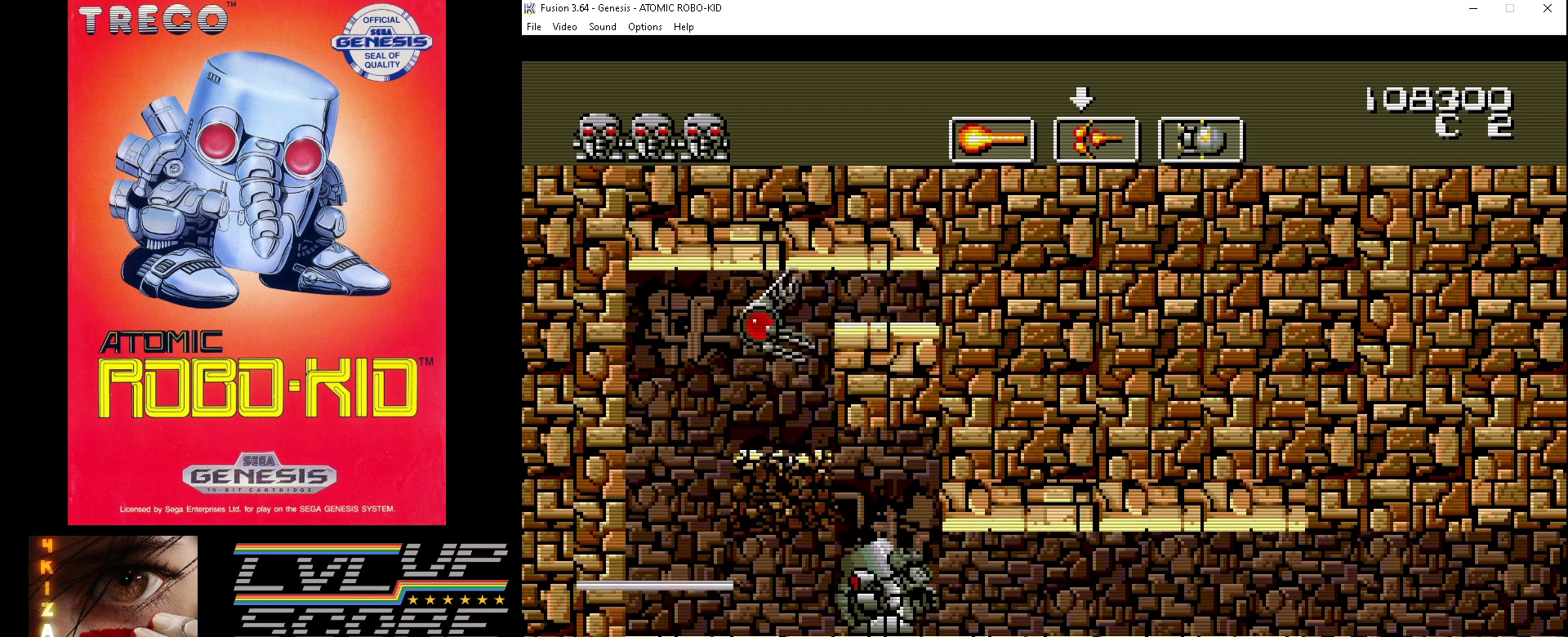
{"buttons": [], "events": [[67, "A", "down"], [167, "A", "up"], [233, "A", "down"], [333, "A", "up"]]}
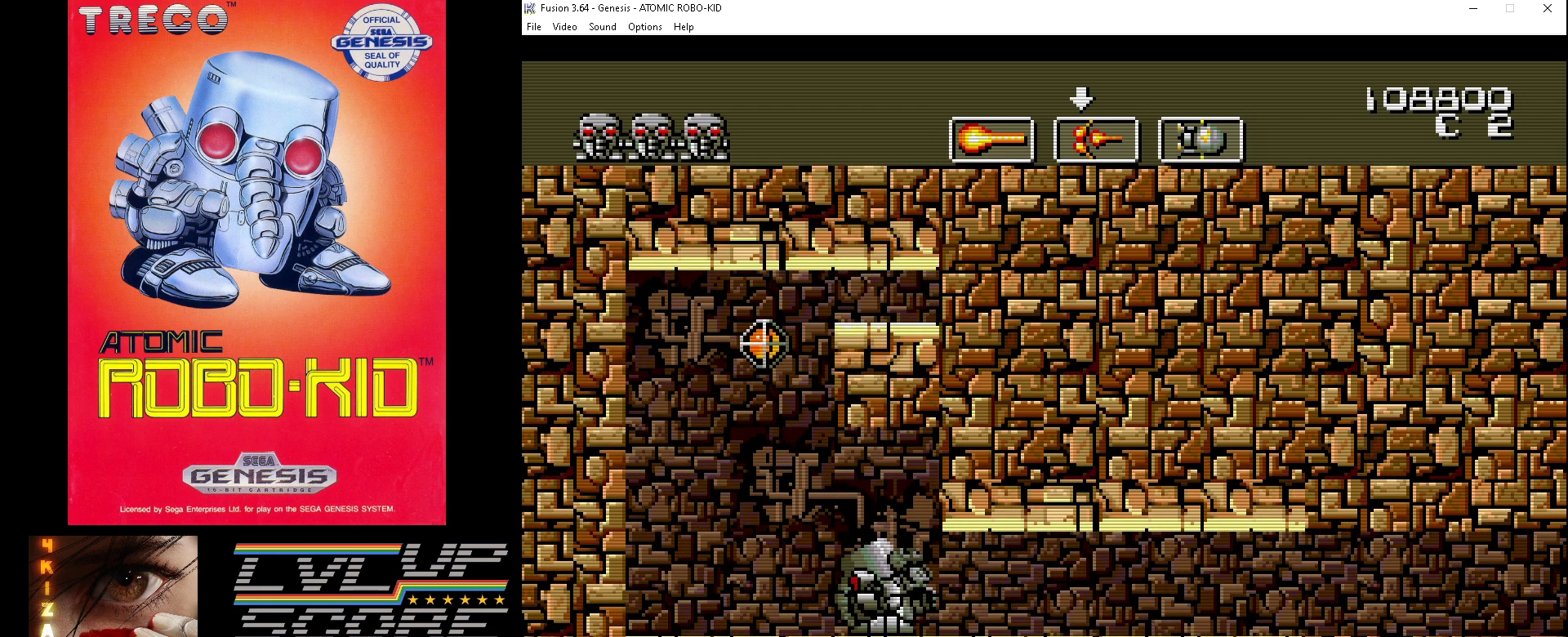
{"buttons": [], "events": [[233, "DPAD_UP", "down"], [433, "DPAD_UP", "up"]]}
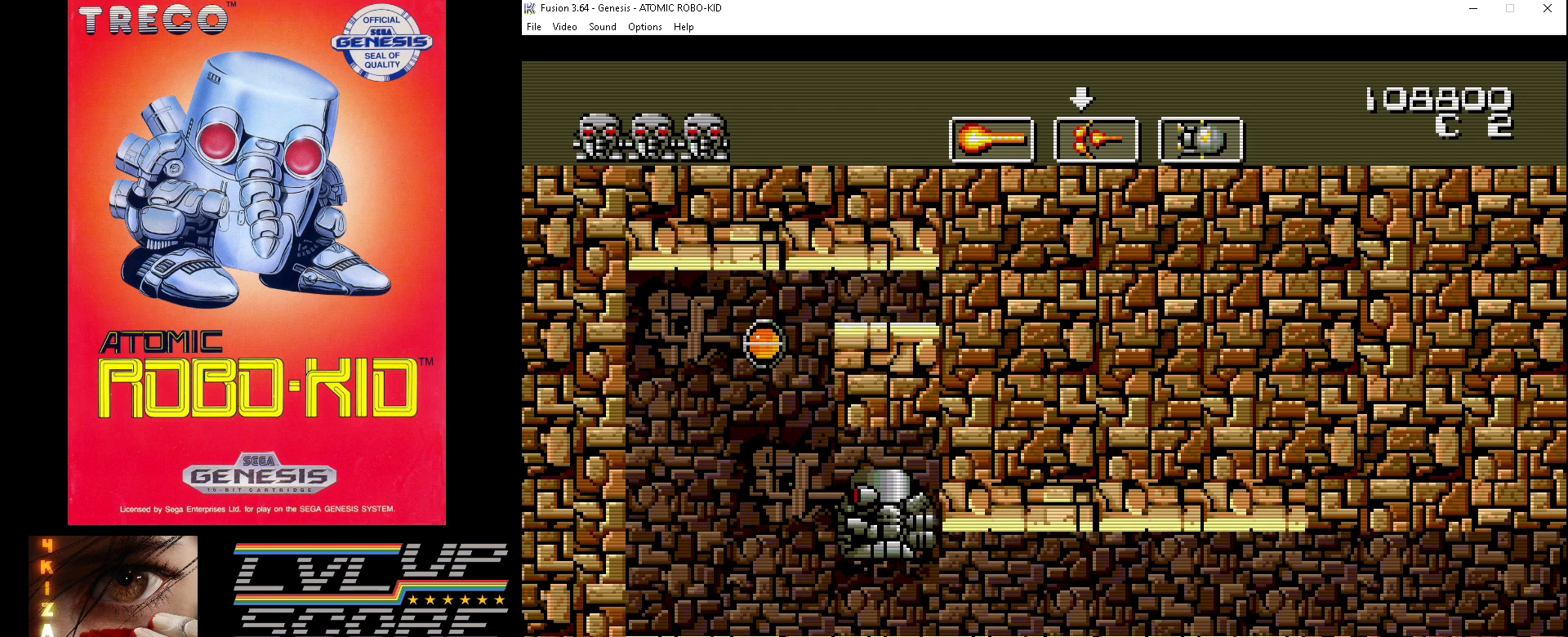
{"buttons": ["DPAD_LEFT"], "events": [[500, "DPAD_LEFT", "down"]]}
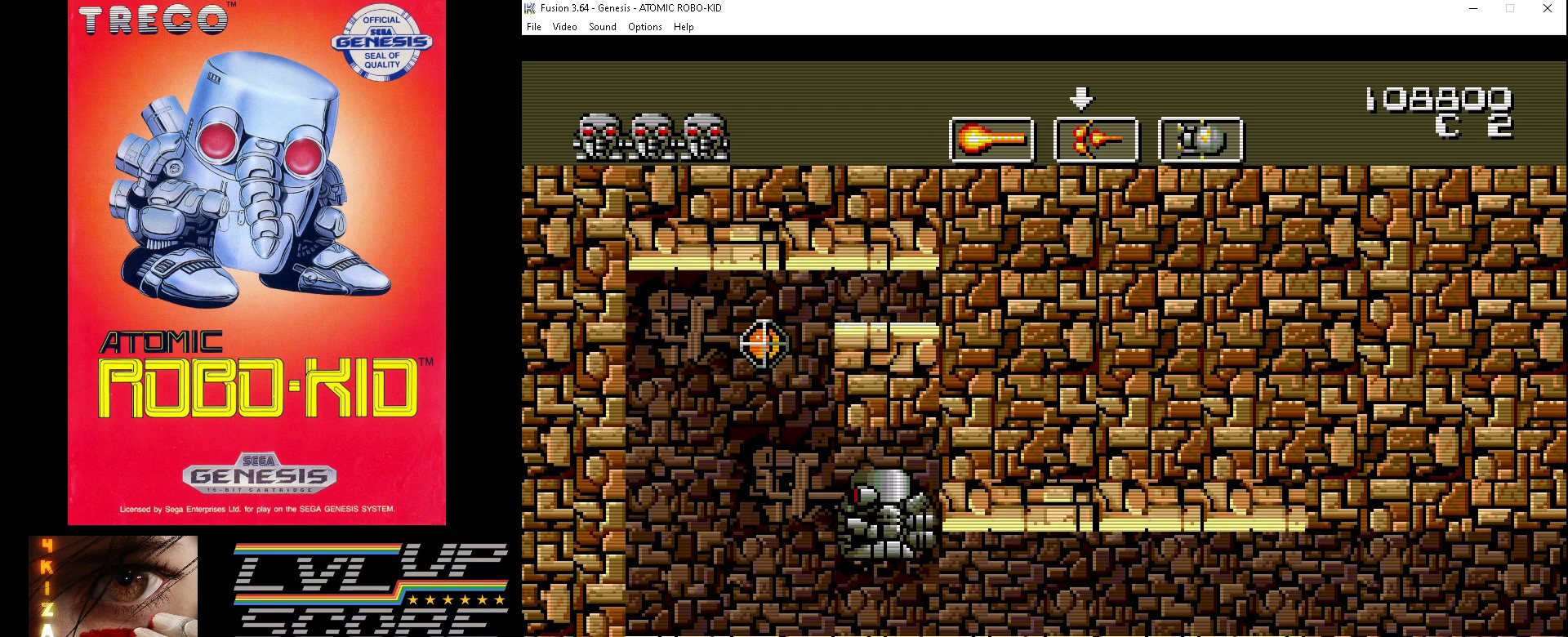
{"buttons": ["DPAD_UP"], "events": [[333, "DPAD_UP", "down"], [467, "DPAD_LEFT", "up"]]}
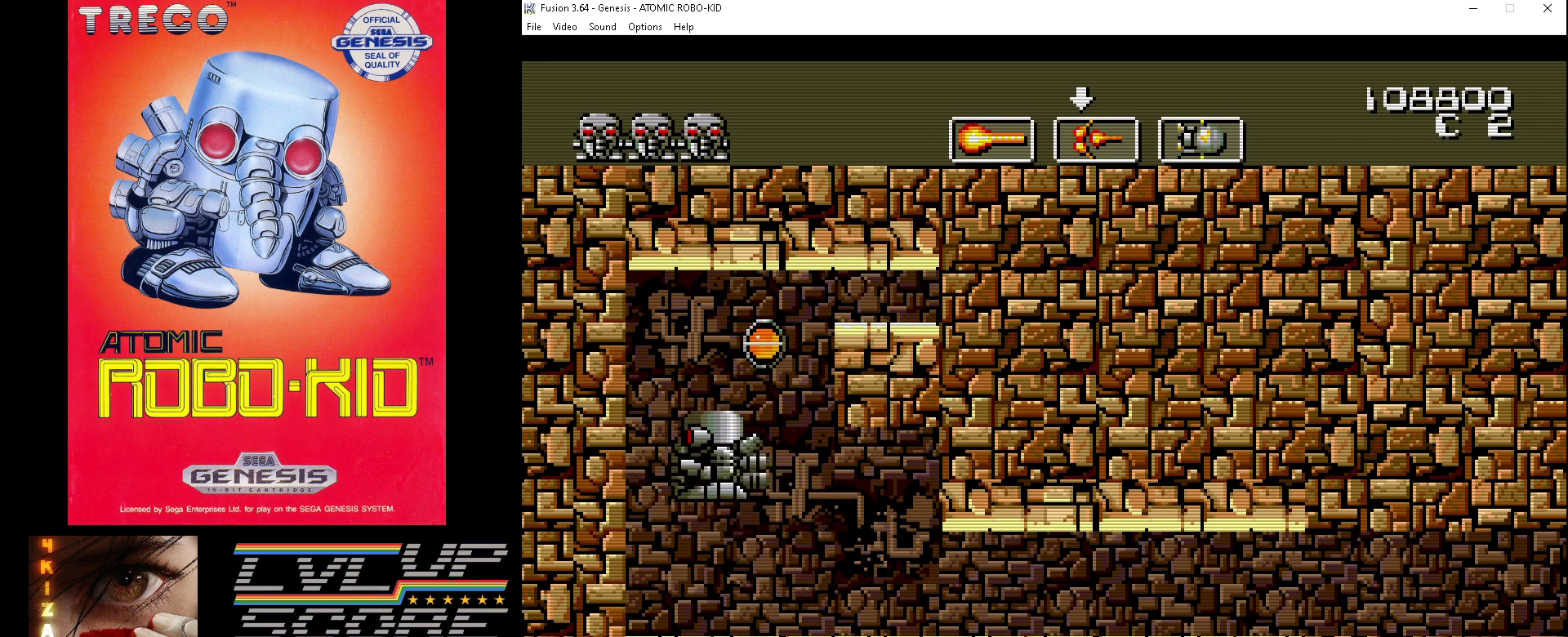
{"buttons": ["DPAD_DOWN"], "events": [[233, "DPAD_RIGHT", "down"], [267, "DPAD_UP", "up"], [400, "DPAD_DOWN", "down"], [433, "DPAD_RIGHT", "up"]]}
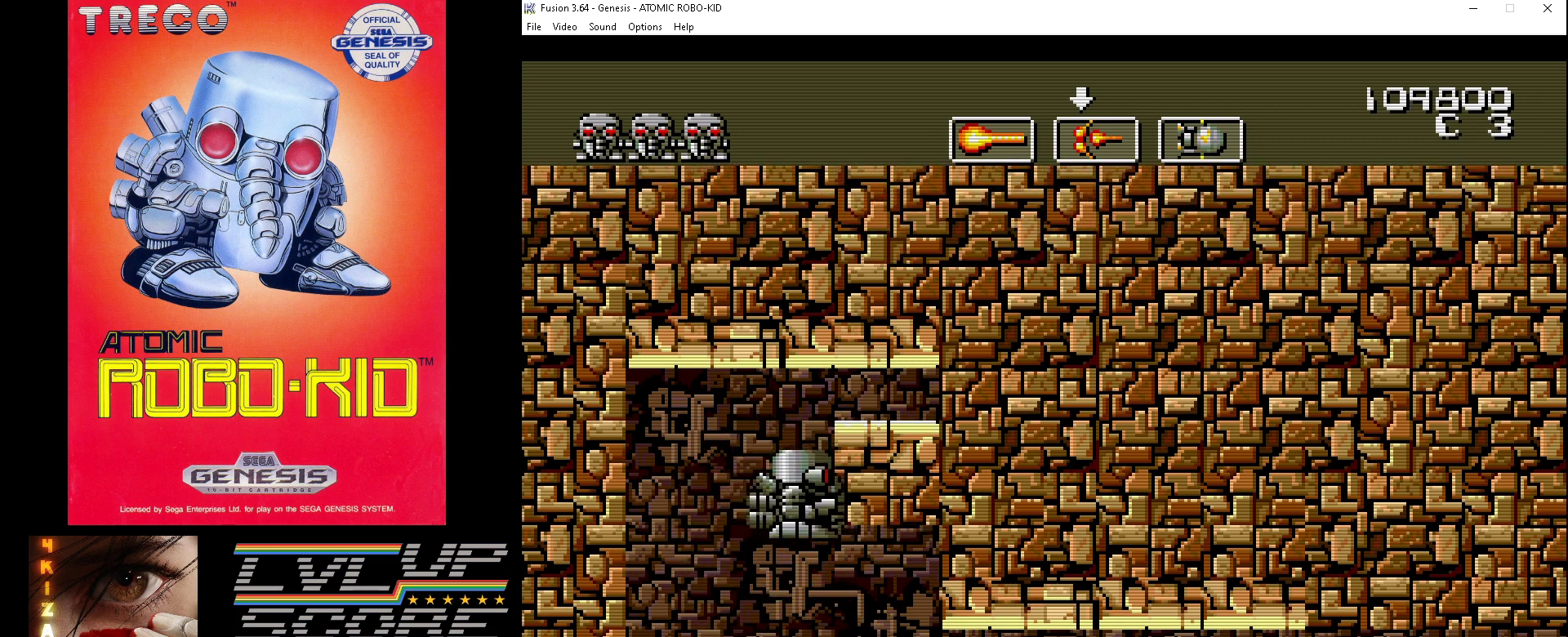
{"buttons": ["DPAD_DOWN"], "events": [[100, "A", "down"], [100, "DPAD_DOWN", "up"], [167, "A", "up"], [233, "A", "down"], [300, "A", "up"], [367, "A", "down"], [467, "A", "up"], [500, "DPAD_DOWN", "down"]]}
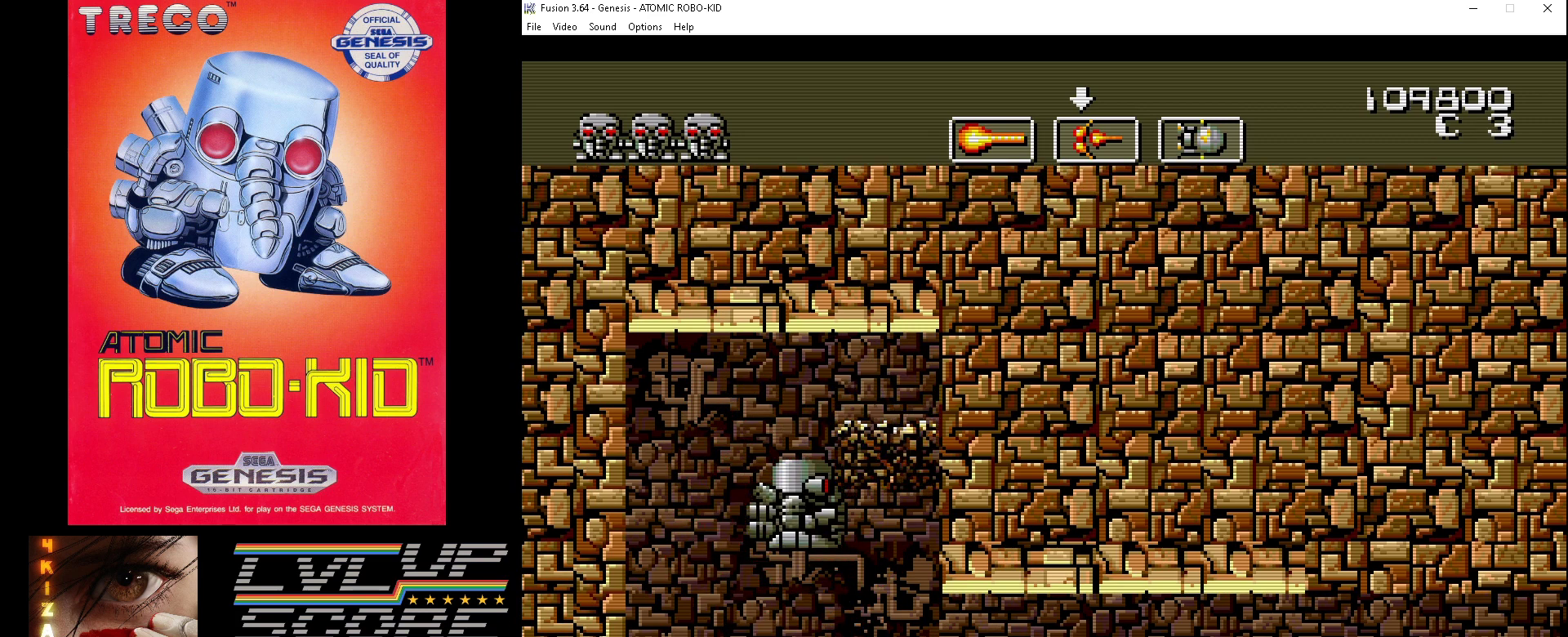
{"buttons": ["DPAD_DOWN", "DPAD_RIGHT"], "events": [[33, "A", "down"], [133, "A", "up"], [200, "DPAD_RIGHT", "down"]]}
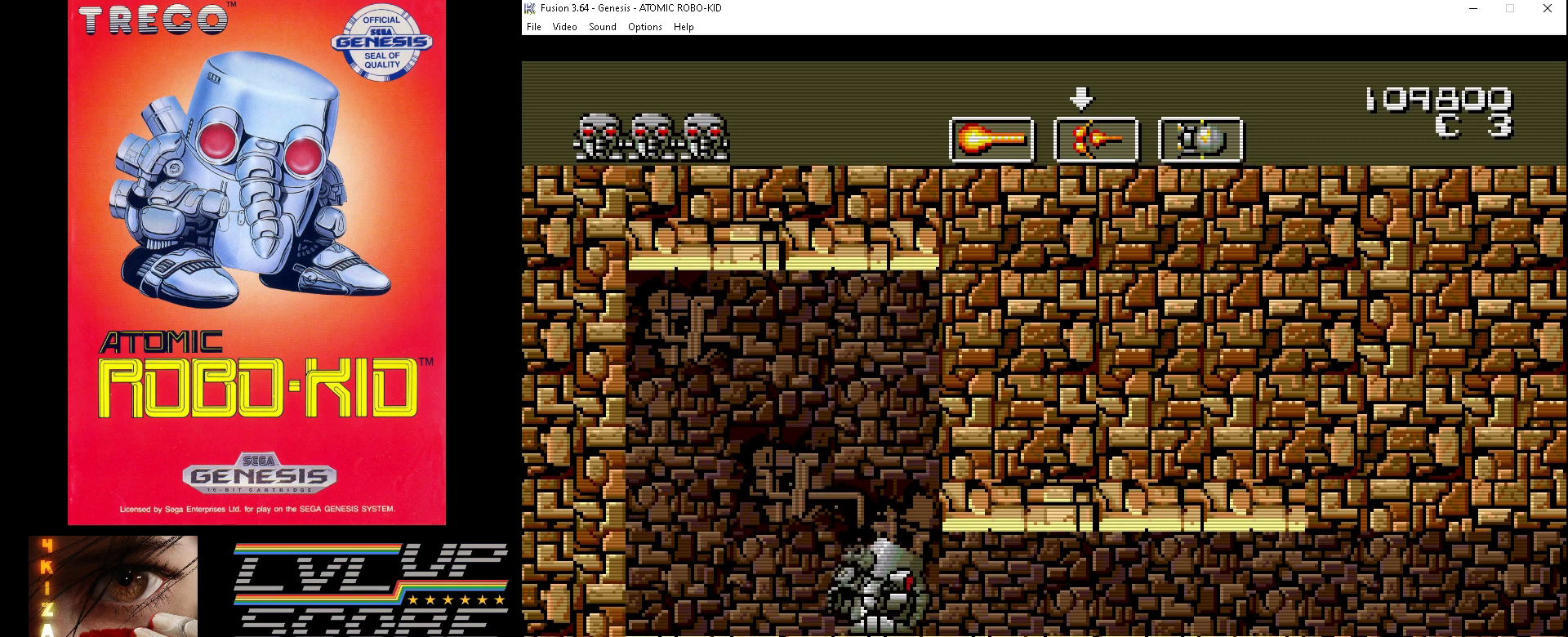
{"buttons": ["DPAD_RIGHT"], "events": [[100, "DPAD_DOWN", "up"]]}
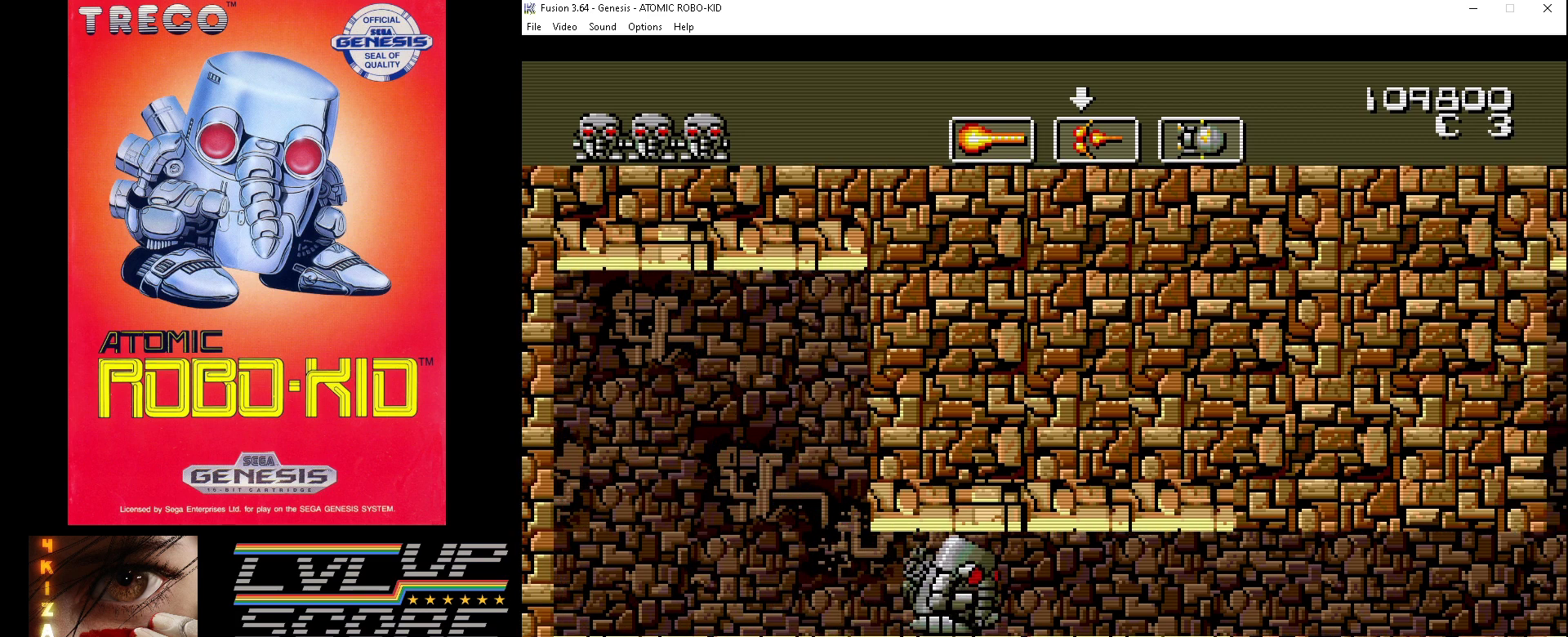
{"buttons": ["DPAD_UP", "DPAD_RIGHT"], "events": [[400, "DPAD_UP", "down"]]}
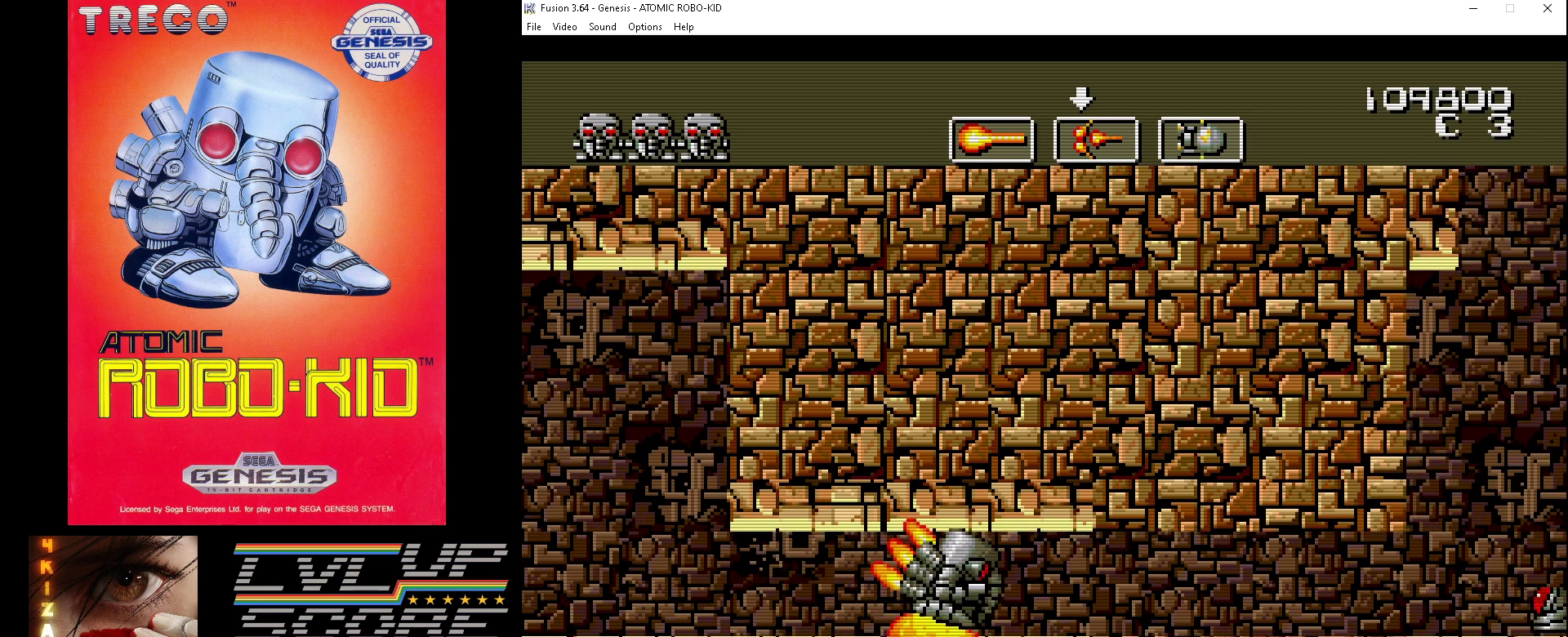
{"buttons": ["A", "DPAD_RIGHT"], "events": [[33, "DPAD_UP", "up"], [300, "DPAD_UP", "down"], [400, "DPAD_UP", "up"], [467, "A", "down"]]}